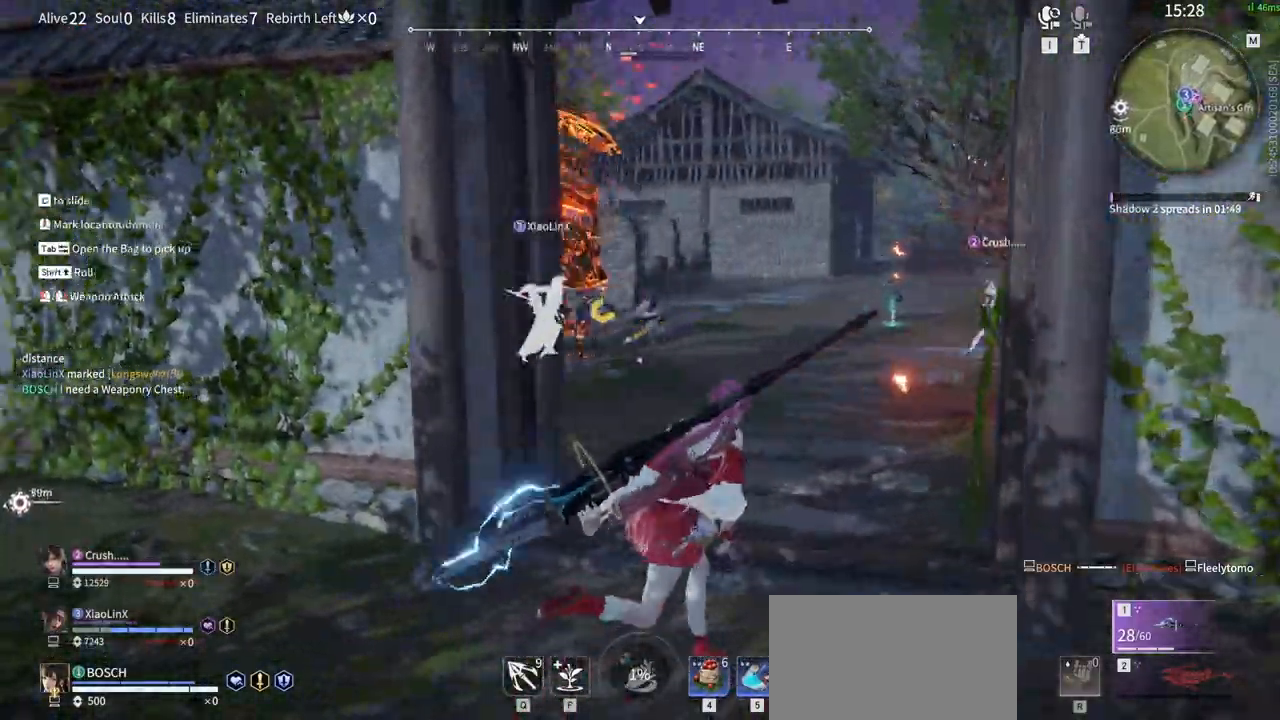
Gameplay with keyboard and mouse; each line is a JSON object with the keys and mouse buttons held at the frame after it. "events" lists presses ("down") and releases ("up") of "1", "2", "3", "4", "5", "a", "alt", "b", "c", "ctrl", "d", "e", "f", "g", "q", "r", "s", "shift", "space", "t", "tab", "tilde", "v", "w", "x", "z", "mouse_left", "mouse_wheel", "mouse_right", "mouse_mb4" and "mouse_mb5" between this image and that frame as [ms after this image, input, new state], when the widget could be followed in between. "mouse_left", "mouse_wheel", "mouse_right", "mouse_mb4", "mouse_mb5" = the "left", "wheel", "right", "mb4", "mb5" buttons of the "mouse" list. No other keys are recorded. "wheel" means that the mouse wheel is clicked or scrolled. Mouse movement is not recorded.
{"keys": ["w"], "mouse": ["left"], "events": [[233, "mouse_left", "down"]]}
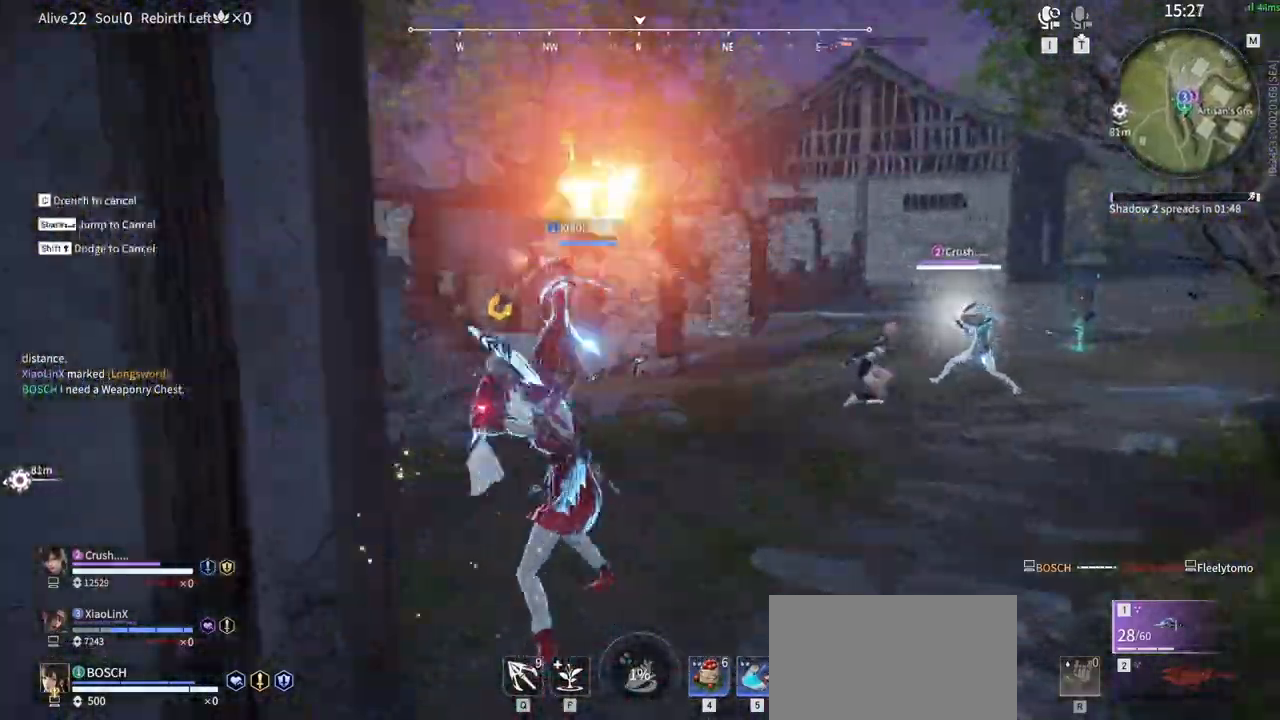
{"keys": [], "mouse": [], "events": [[433, "mouse_left", "up"], [433, "w", "up"]]}
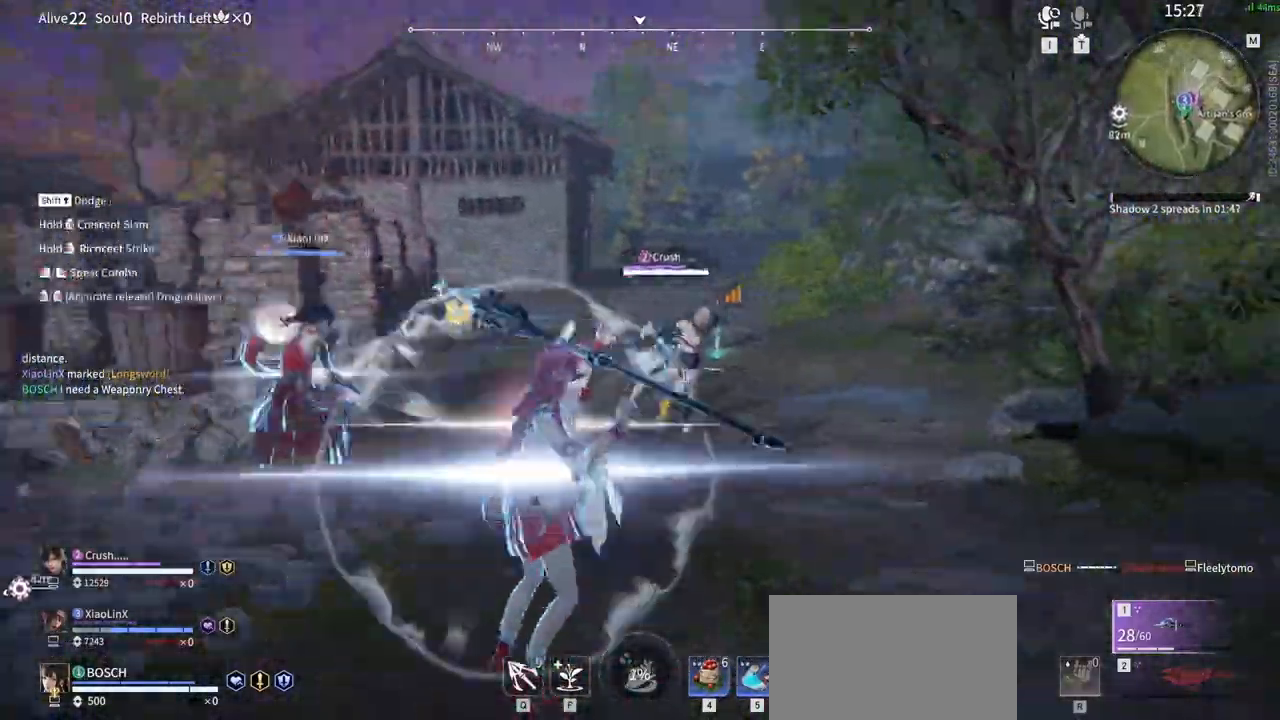
{"keys": [], "mouse": [], "events": []}
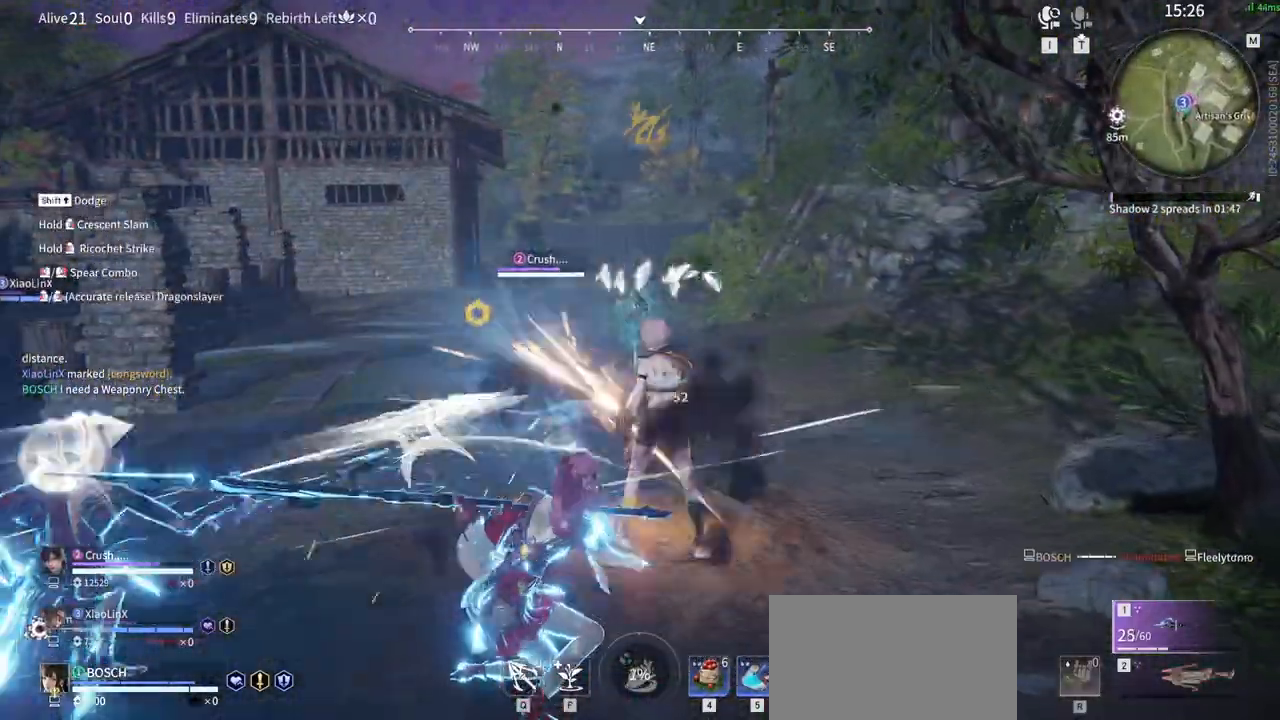
{"keys": [], "mouse": [], "events": []}
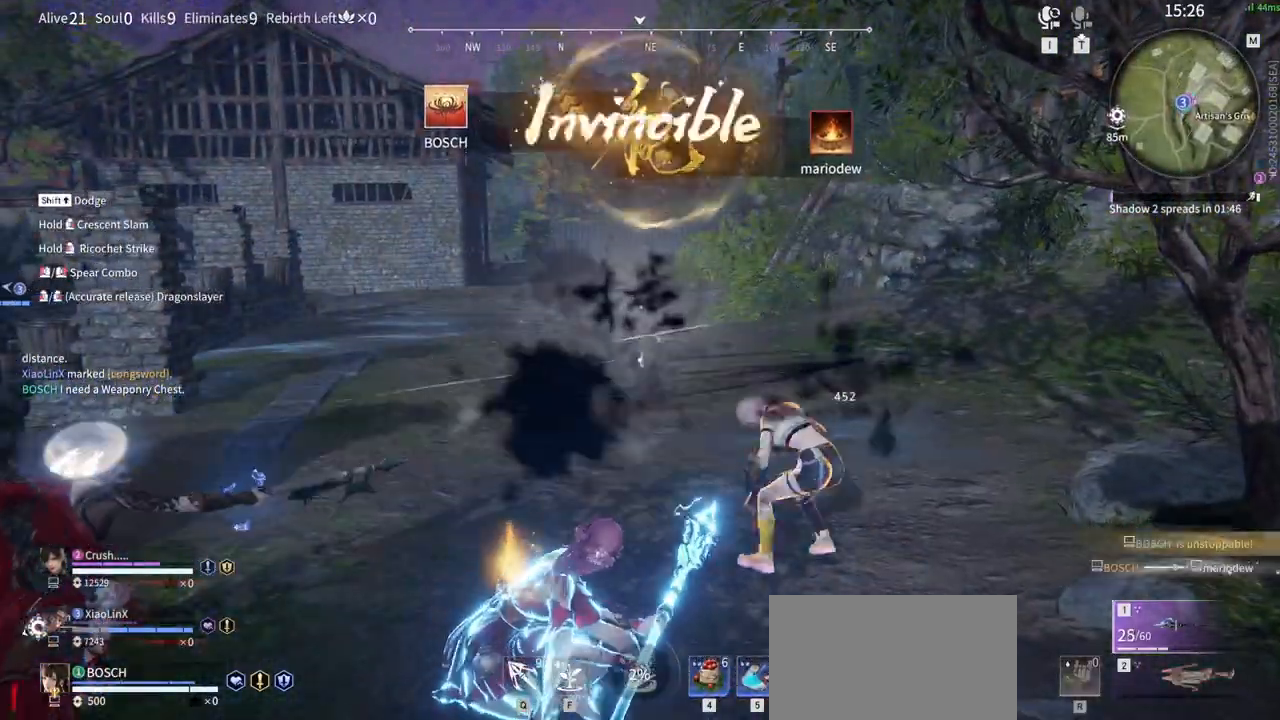
{"keys": [], "mouse": []}
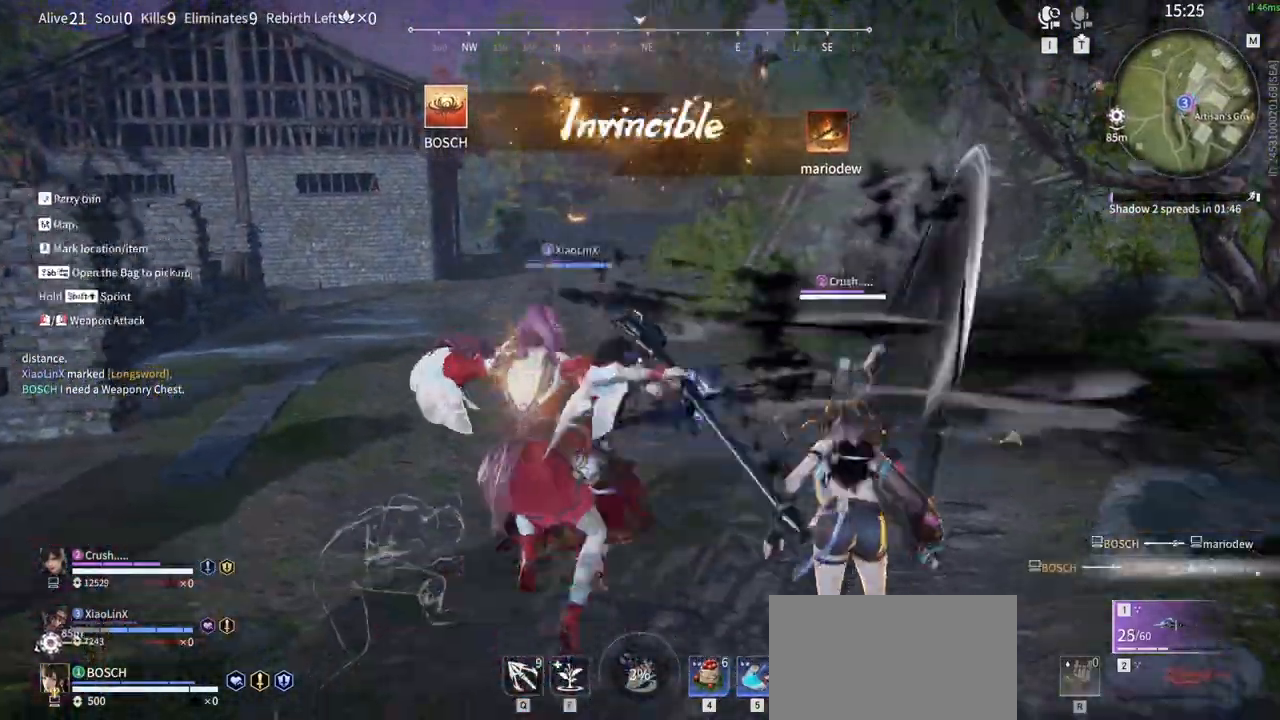
{"keys": [], "mouse": []}
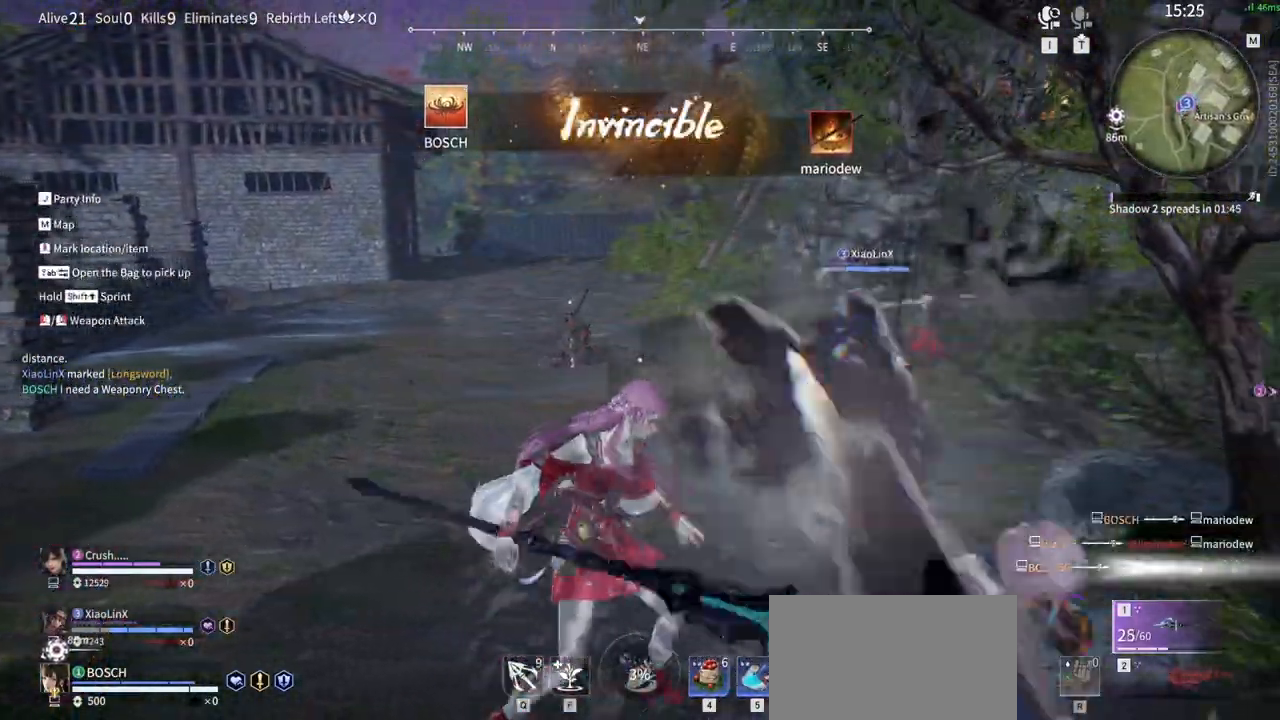
{"keys": [], "mouse": [], "events": []}
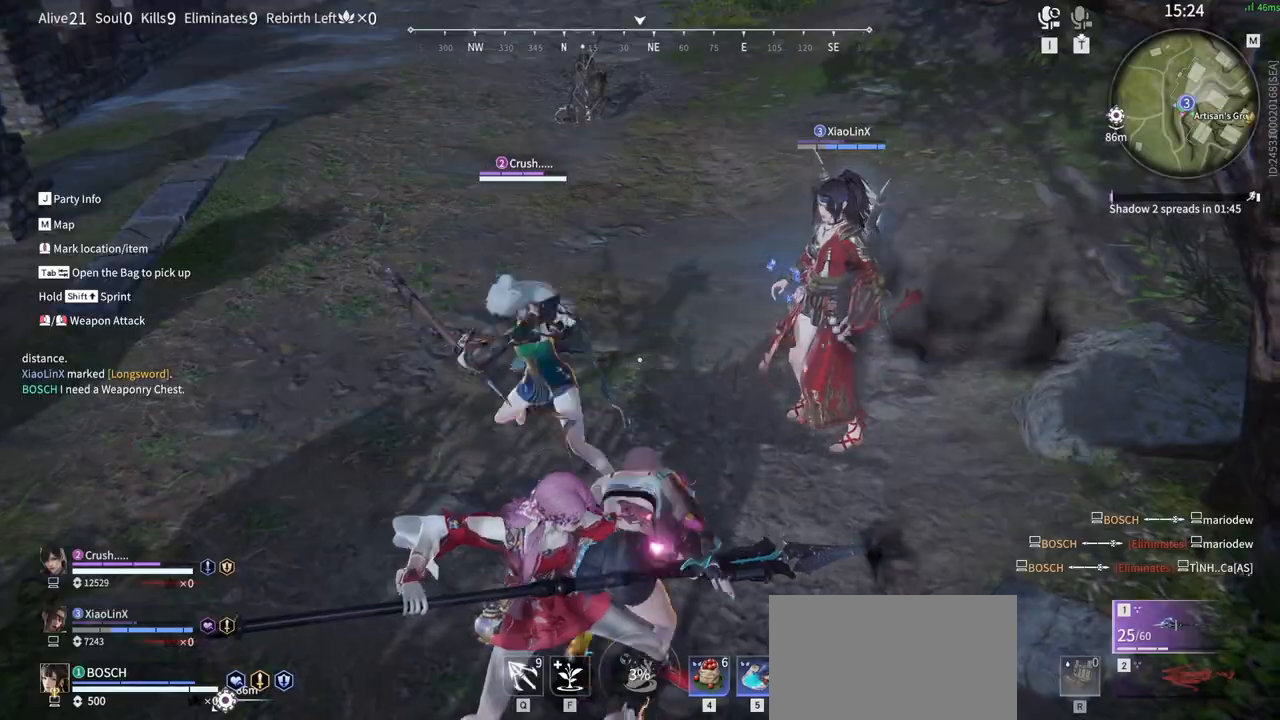
{"keys": [], "mouse": []}
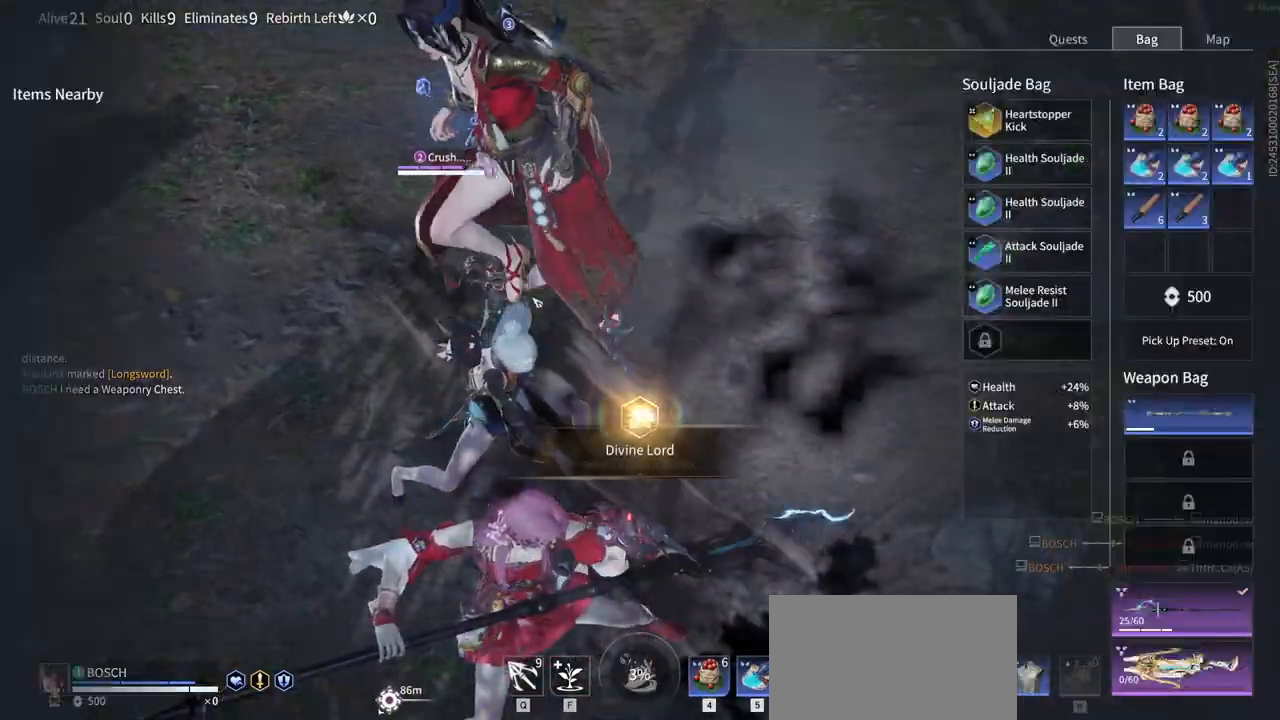
{"keys": [], "mouse": [], "events": []}
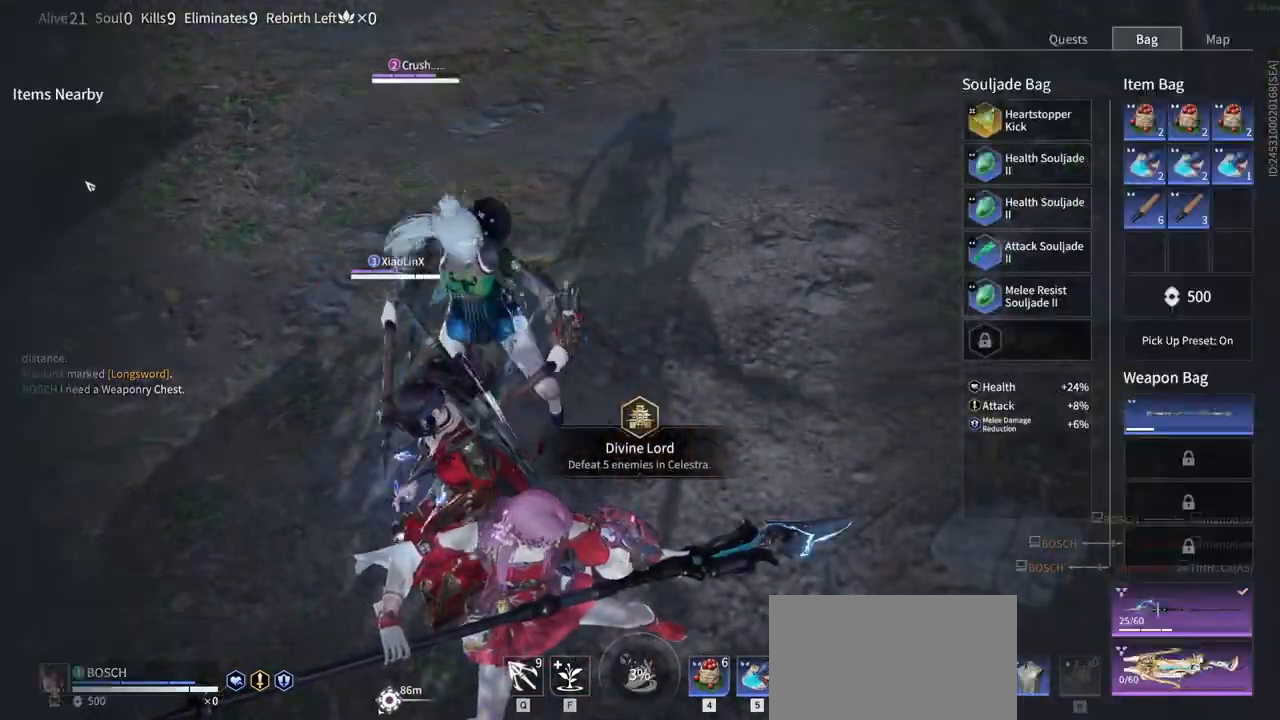
{"keys": [], "mouse": [], "events": [[133, "tab", "down"], [267, "tab", "up"]]}
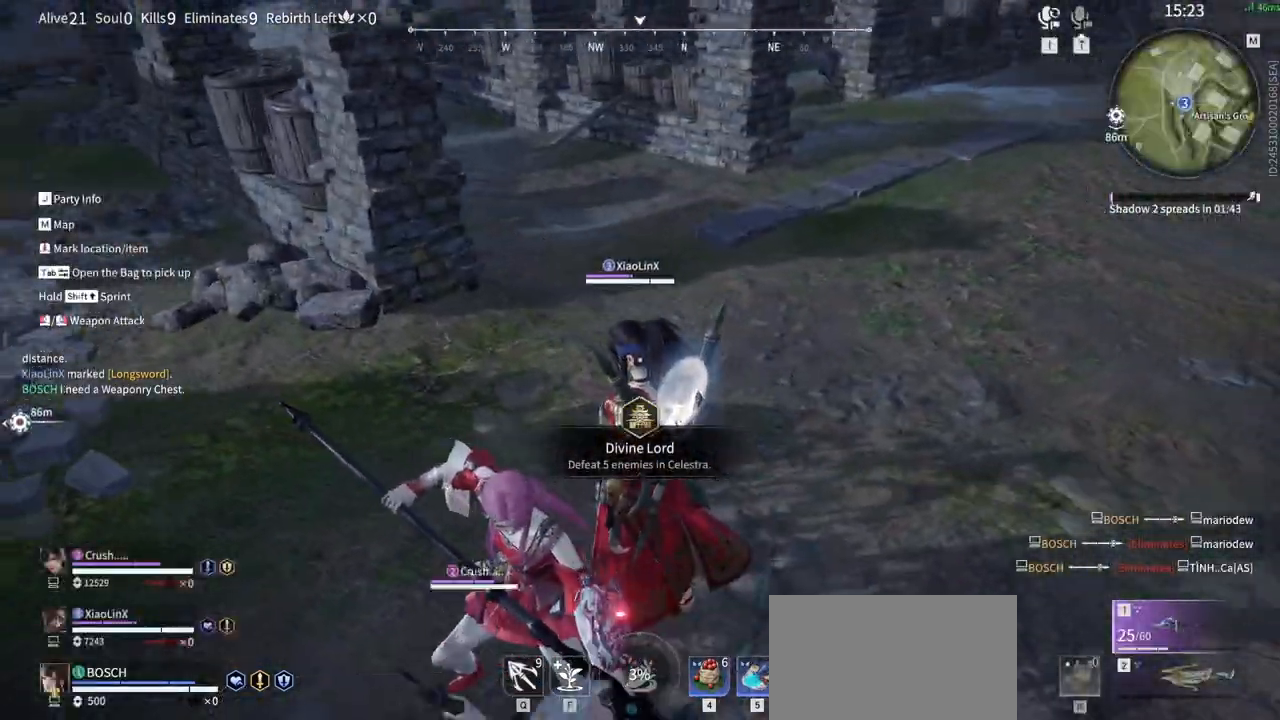
{"keys": ["f"], "mouse": [], "events": [[433, "f", "down"]]}
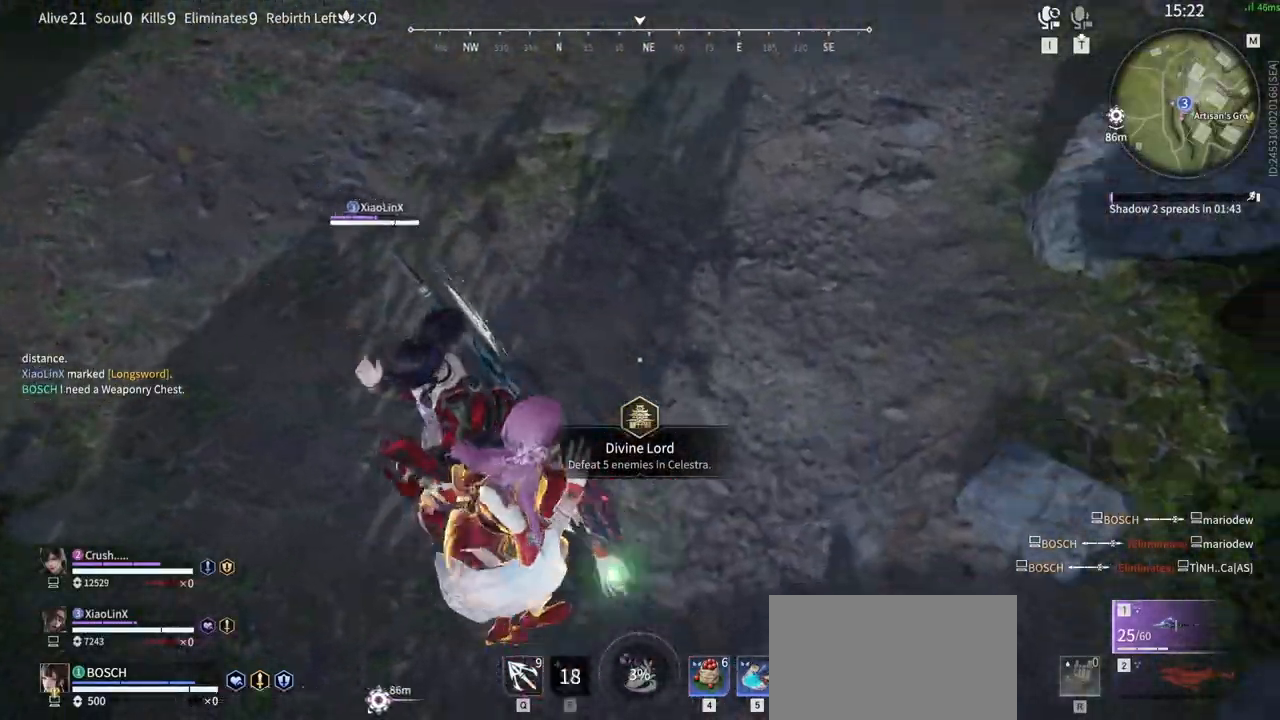
{"keys": ["a", "shift", "w"], "mouse": [], "events": [[50, "a", "down"], [50, "f", "up"], [50, "shift", "down"], [50, "w", "down"]]}
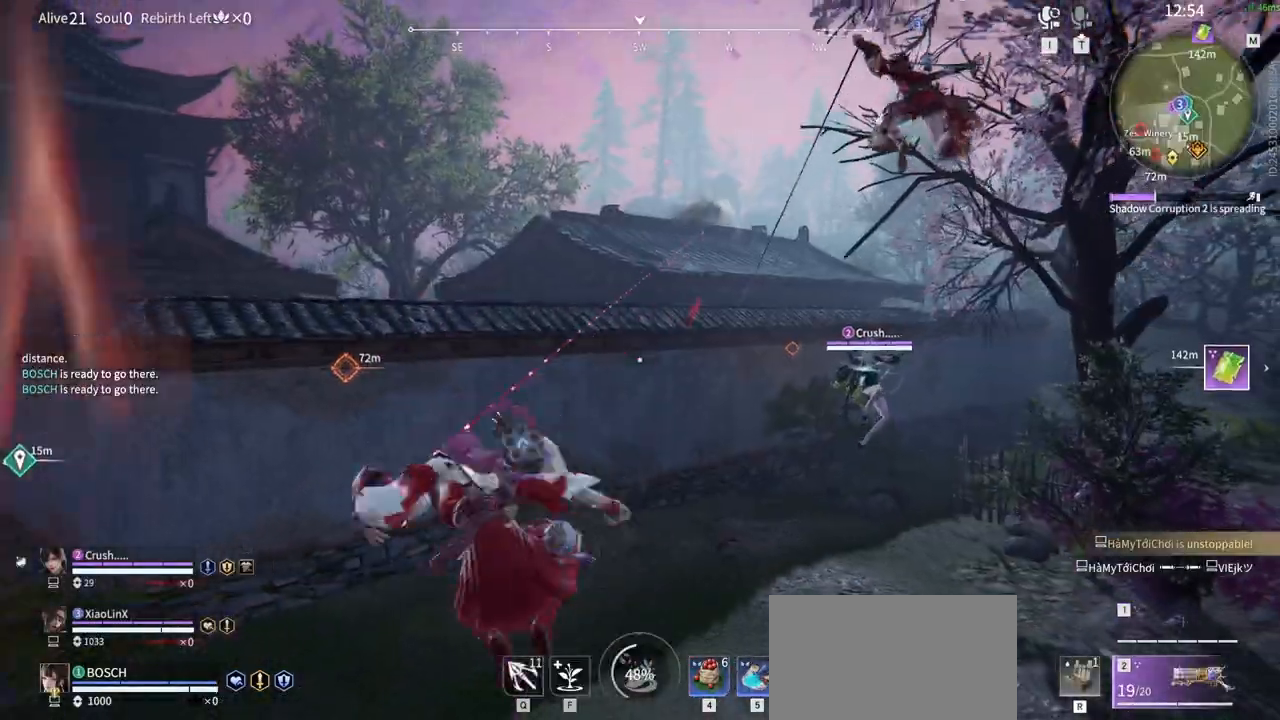
{"keys": ["w"], "mouse": [], "events": [[300, "a", "up"], [300, "shift", "up"]]}
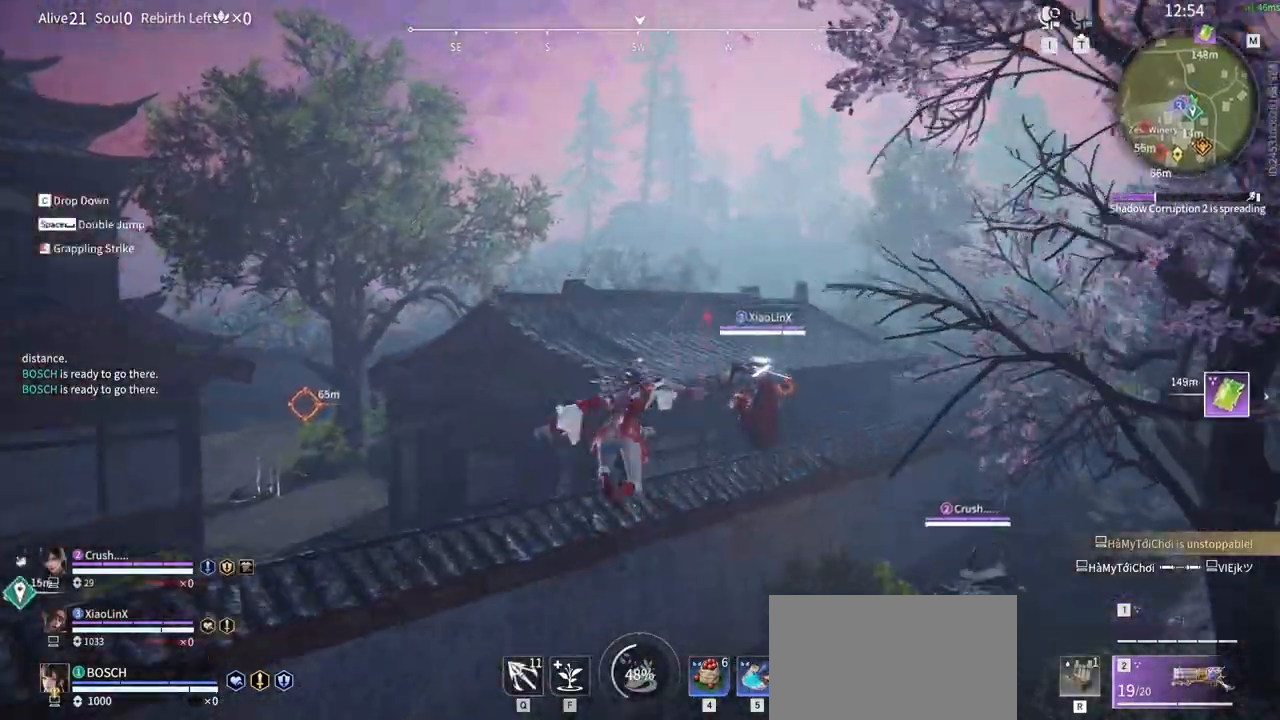
{"keys": ["w"], "mouse": [], "events": [[167, "mouse_wheel", "down"], [217, "mouse_wheel", "up"], [367, "mouse_wheel", "down"], [400, "mouse_wheel", "up"]]}
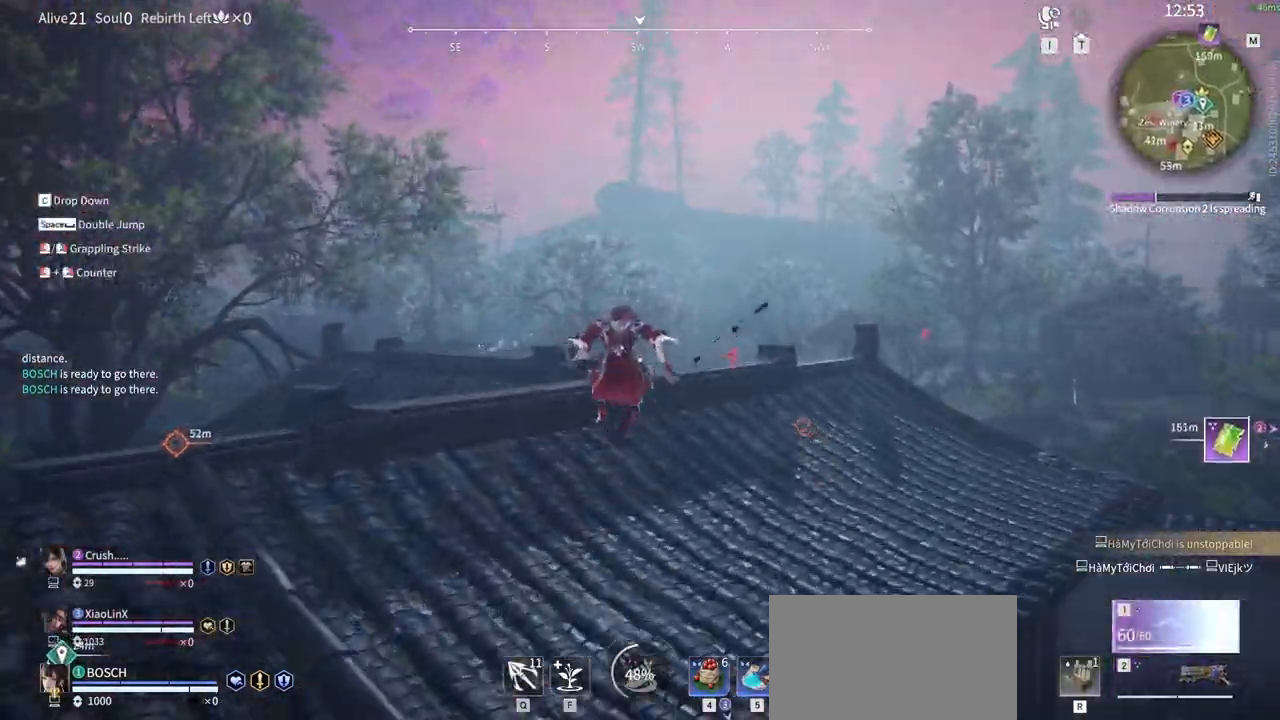
{"keys": ["w"], "mouse": []}
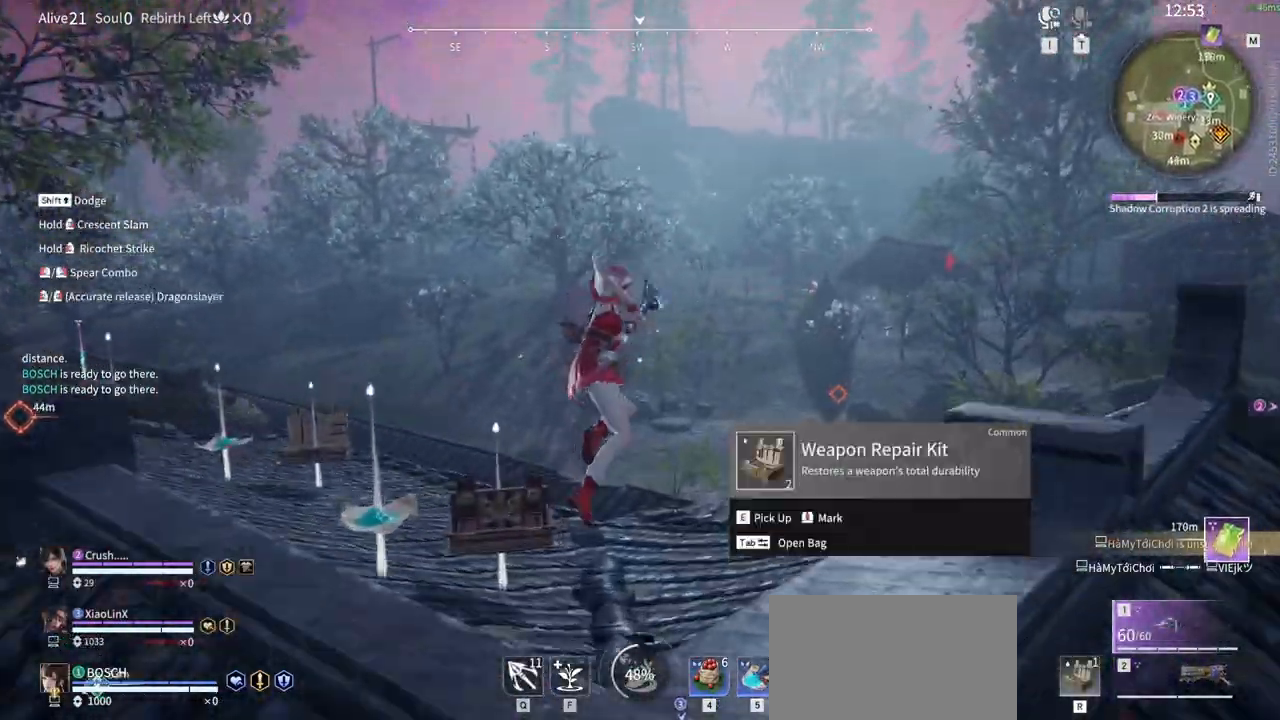
{"keys": ["shift", "w"], "mouse": [], "events": [[400, "shift", "down"]]}
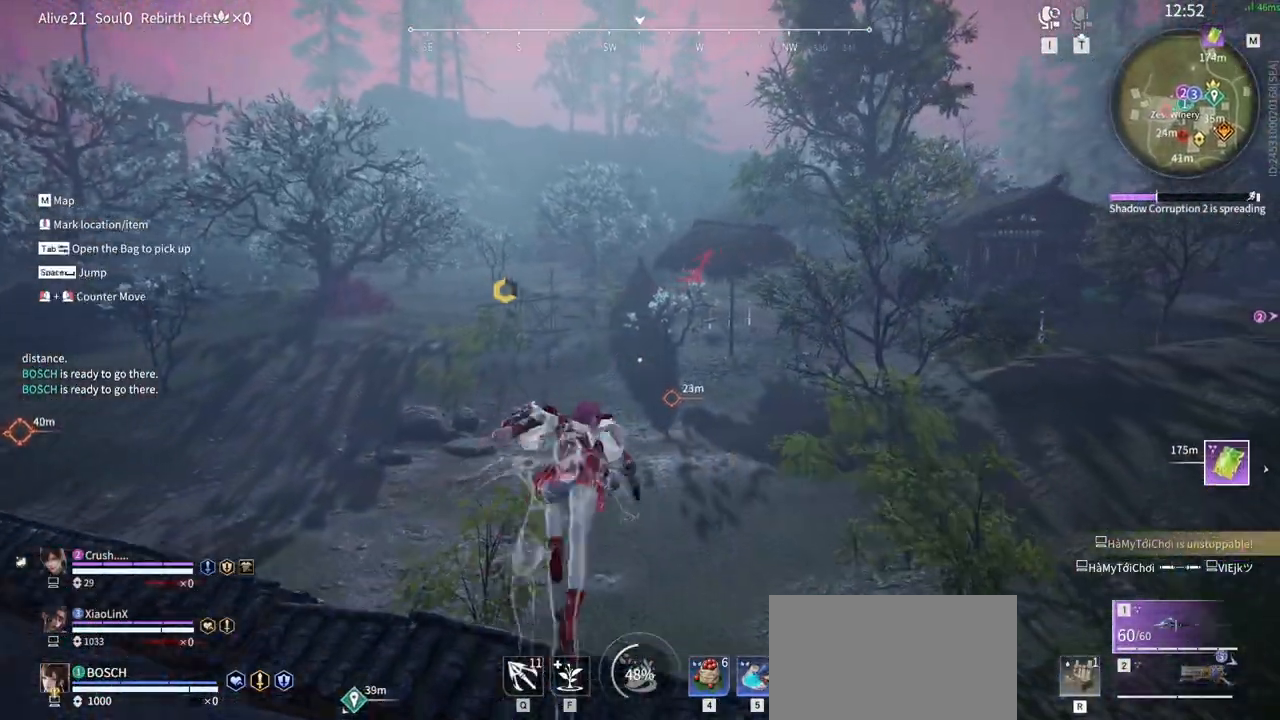
{"keys": ["w"], "mouse": [], "events": [[400, "shift", "up"]]}
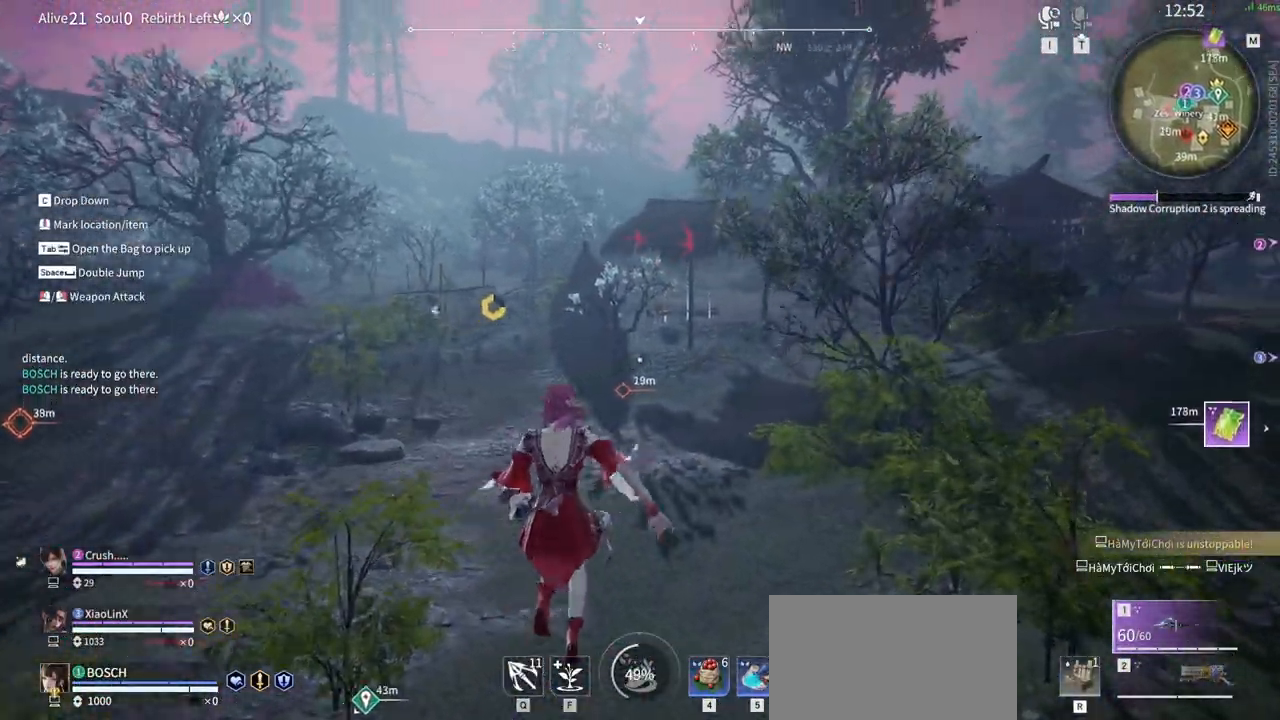
{"keys": ["w"], "mouse": [], "events": []}